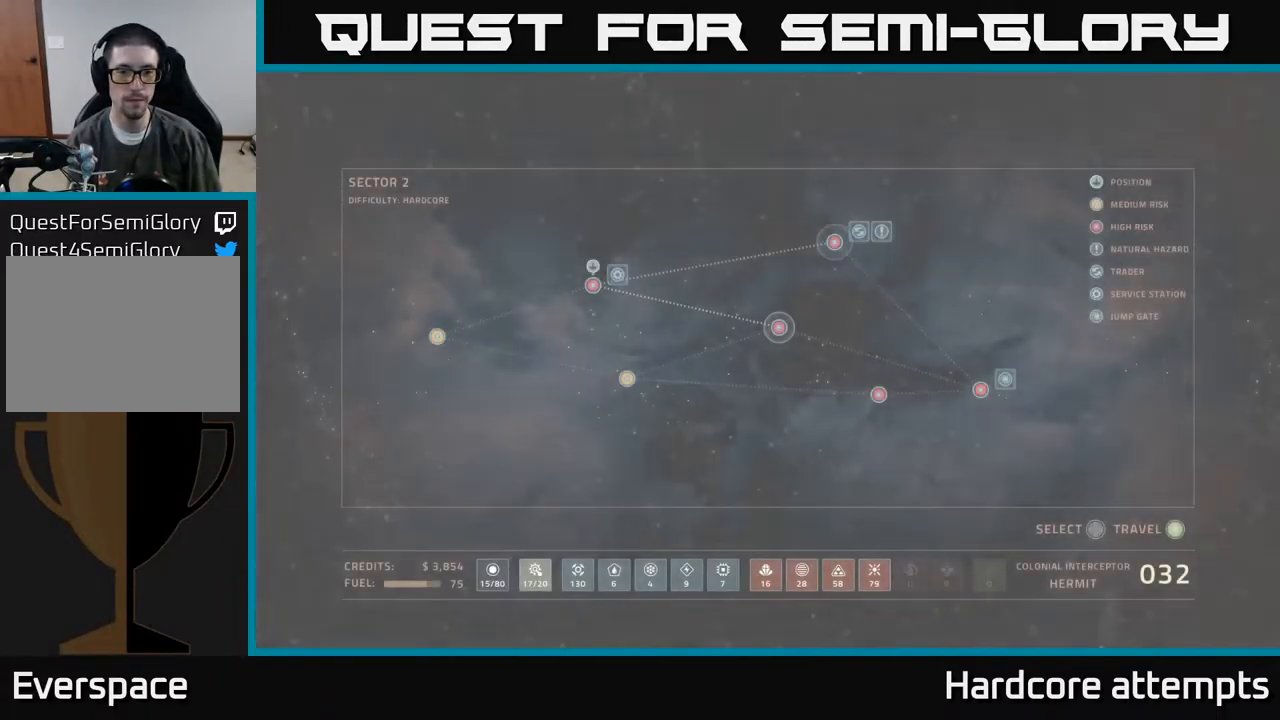
Gameplay with a controller (Xbox layout); each line is a JSON object with the inputs held at the frame after it (dt_ms = milliseconds from this image to that frame). "events" lists button and stick changes between this image and that frame as [ms after this image, input, new state], when the widget could be followed in between.
{"dt_ms": 500, "buttons": [], "left_stick": "center", "right_stick": "center", "events": [[250, "DPAD_UP", "down"], [417, "DPAD_UP", "up"]]}
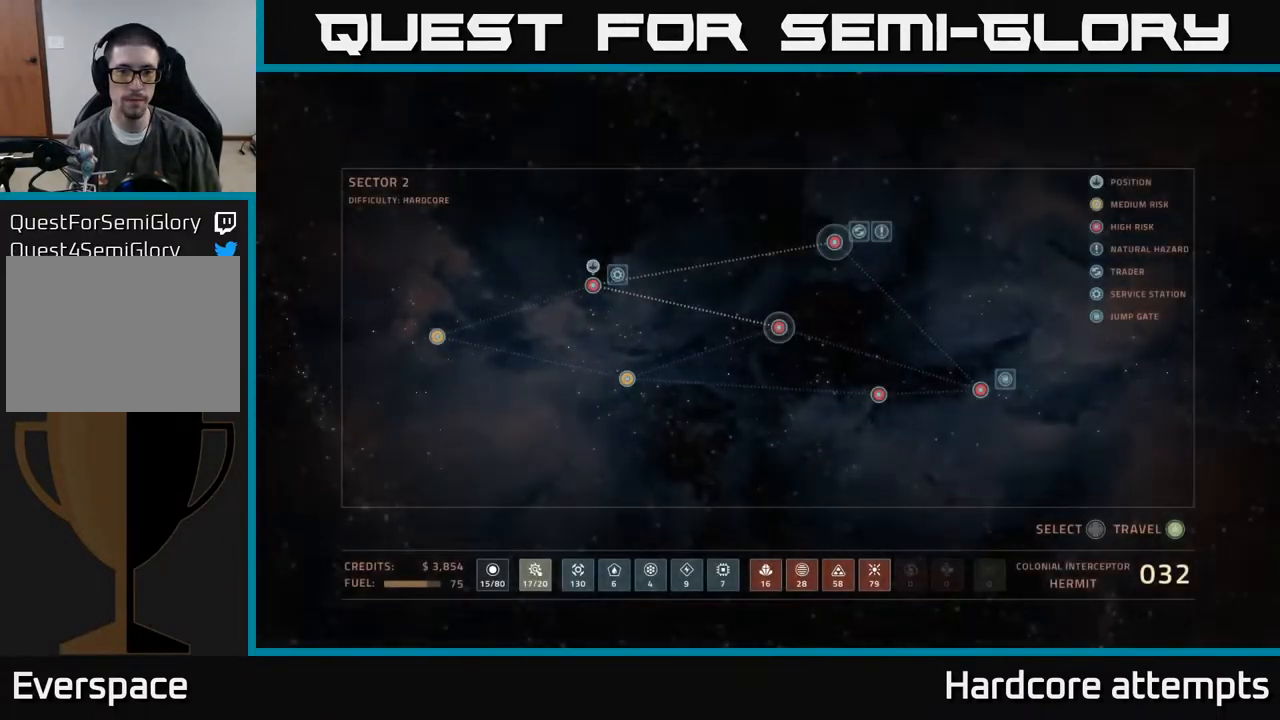
{"dt_ms": 500, "buttons": [], "left_stick": "center", "right_stick": "center", "events": [[200, "DPAD_DOWN", "down"], [350, "DPAD_DOWN", "up"]]}
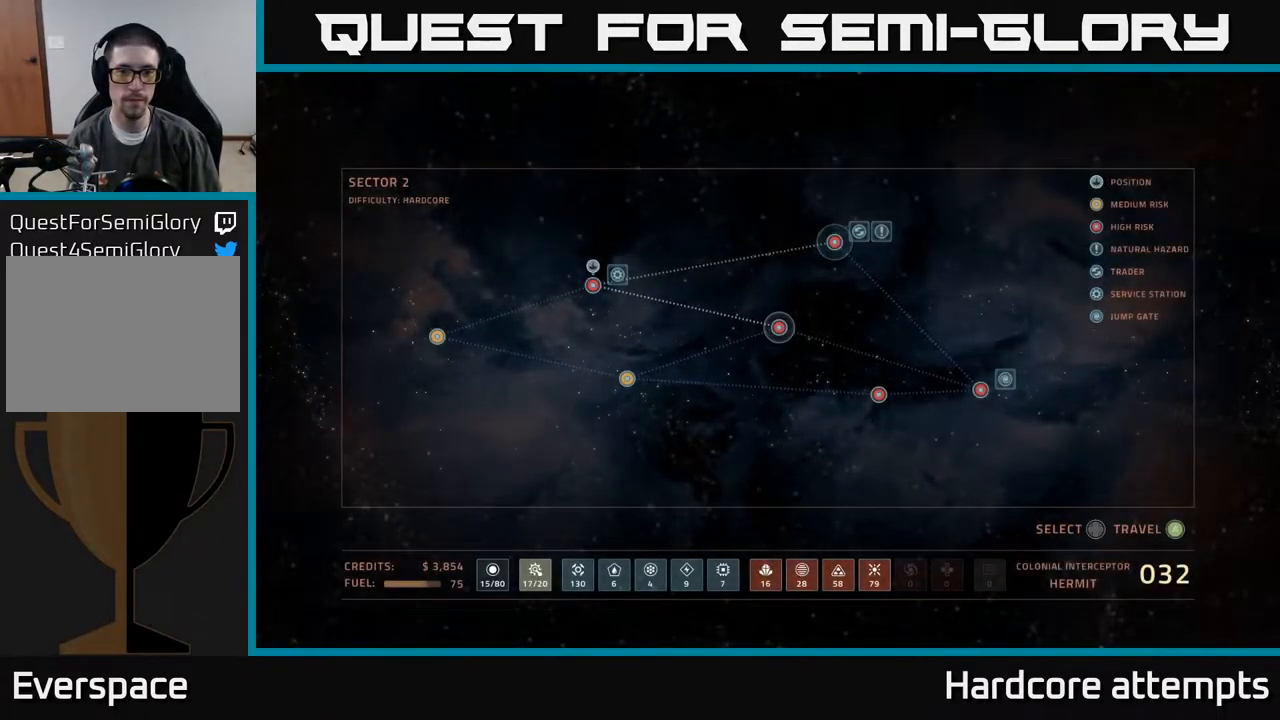
{"dt_ms": 500, "buttons": [], "left_stick": "center", "right_stick": "center", "events": [[17, "DPAD_UP", "down"], [134, "DPAD_UP", "up"], [267, "DPAD_DOWN", "down"], [417, "DPAD_DOWN", "up"]]}
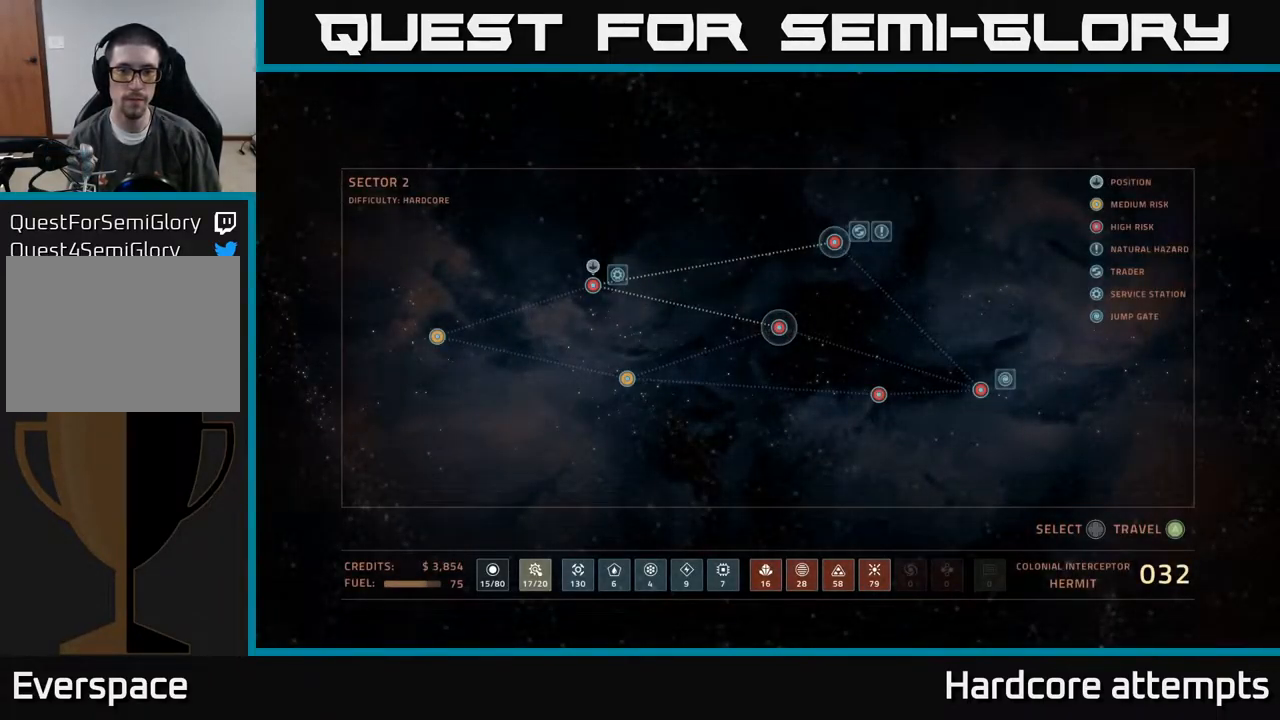
{"dt_ms": 500, "buttons": [], "left_stick": "center", "right_stick": "center", "events": [[50, "DPAD_UP", "down"], [217, "DPAD_UP", "up"], [334, "A", "down"], [417, "A", "up"]]}
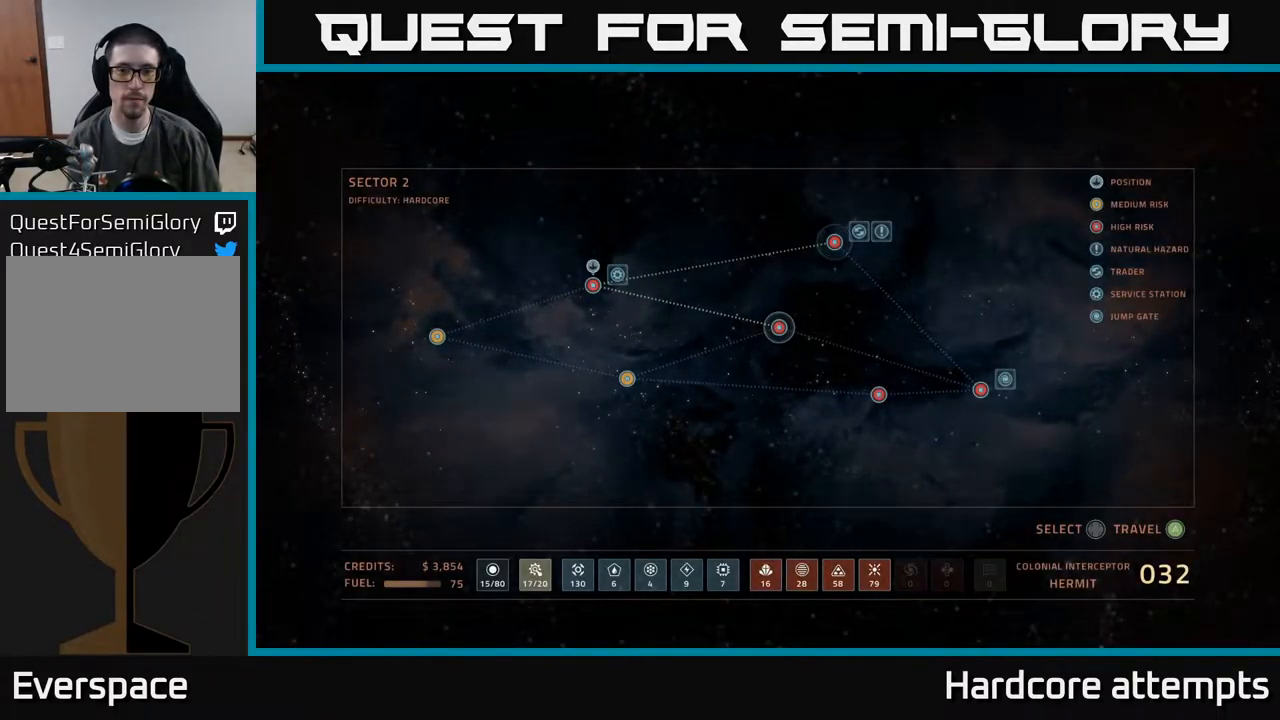
{"dt_ms": 500, "buttons": [], "left_stick": "center", "right_stick": "center", "events": []}
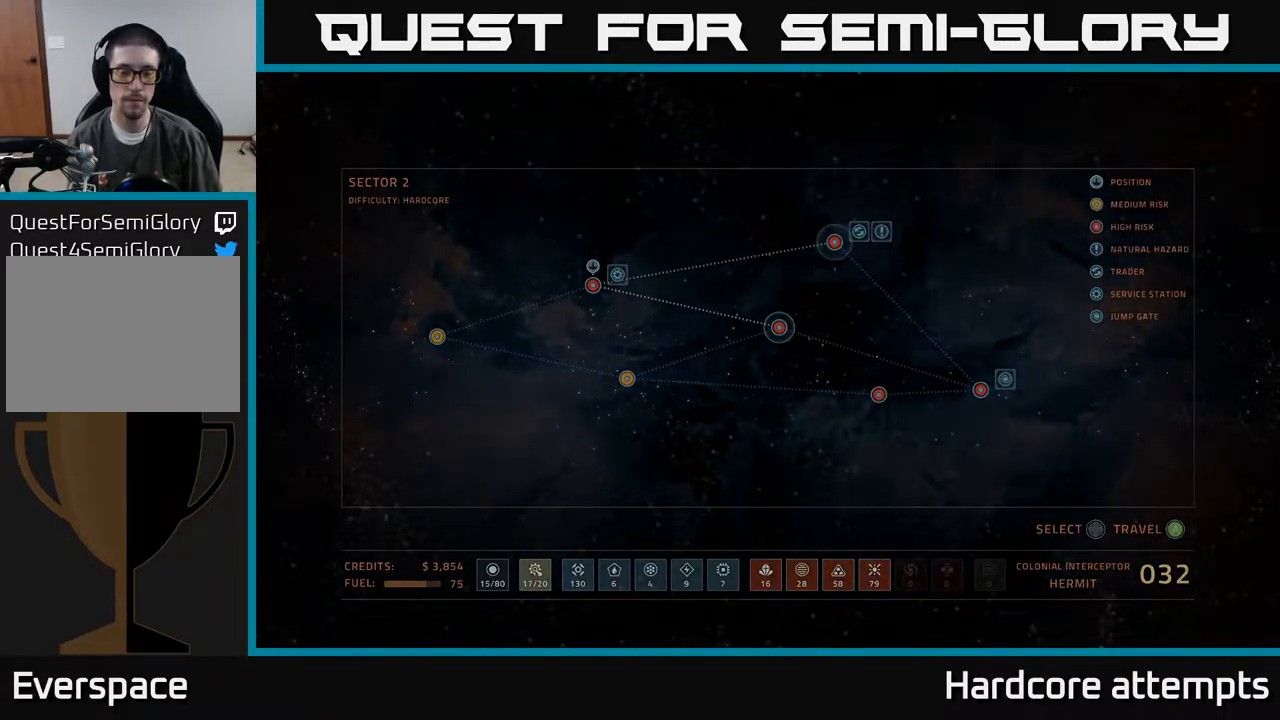
{"dt_ms": 500, "buttons": [], "left_stick": "center", "right_stick": "center", "events": []}
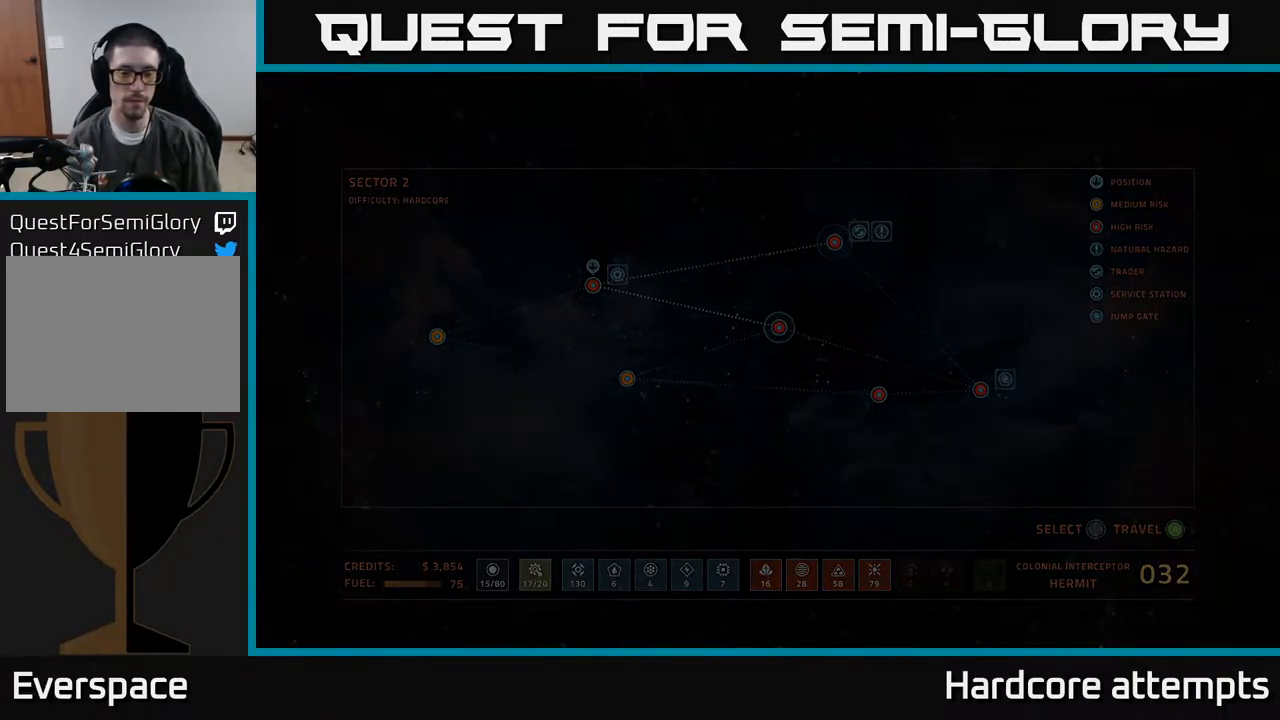
{"dt_ms": 500, "buttons": [], "left_stick": "center", "right_stick": "center", "events": []}
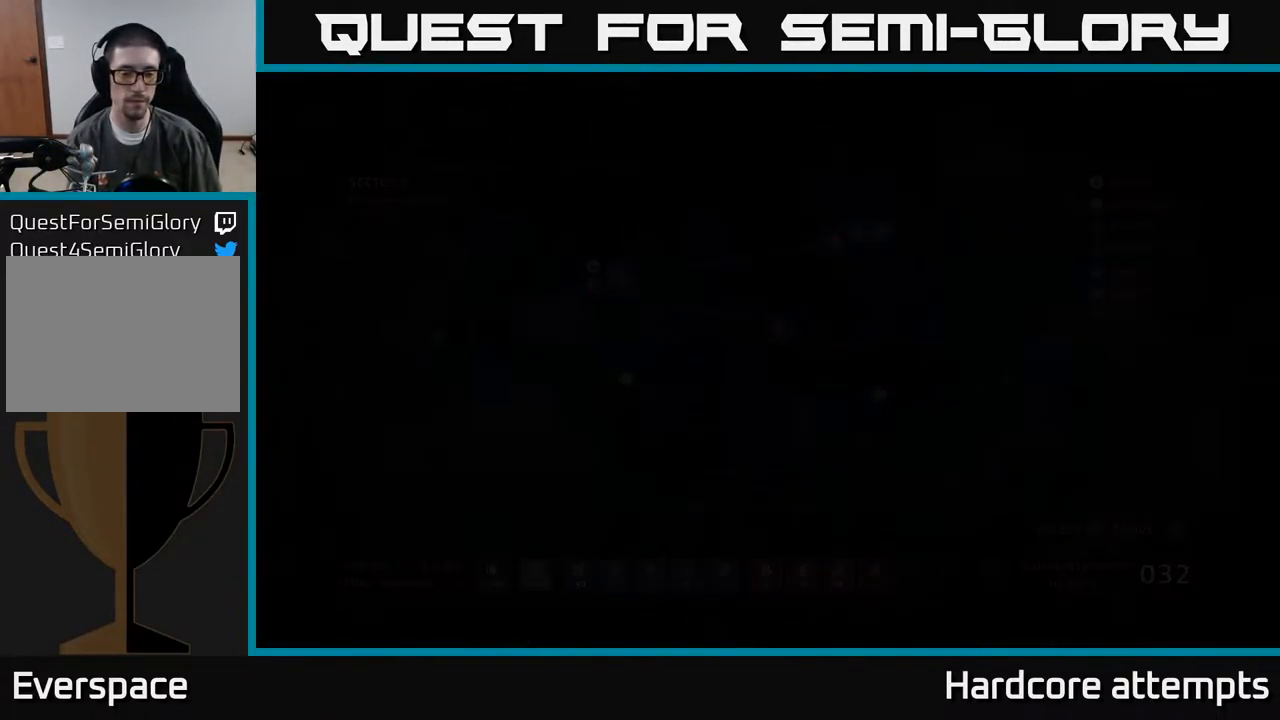
{"dt_ms": 501, "buttons": [], "left_stick": "center", "right_stick": "center", "events": []}
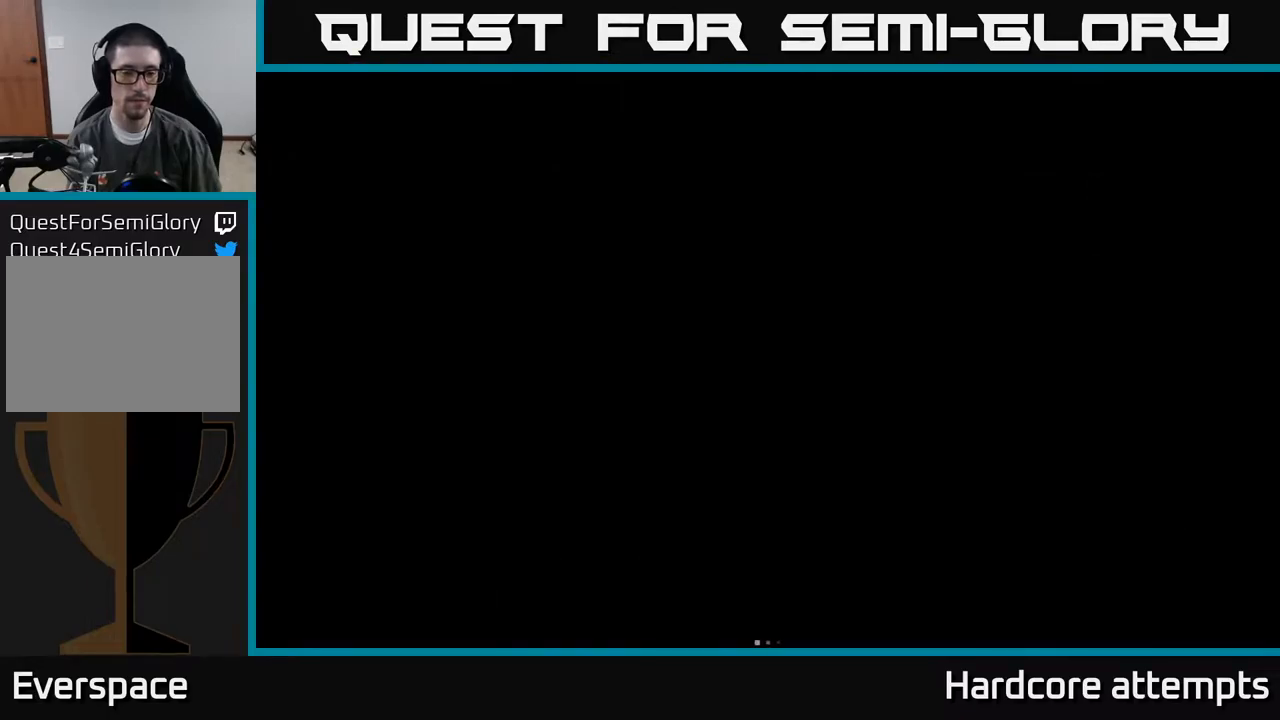
{"dt_ms": 500, "buttons": [], "left_stick": "center", "right_stick": "center", "events": []}
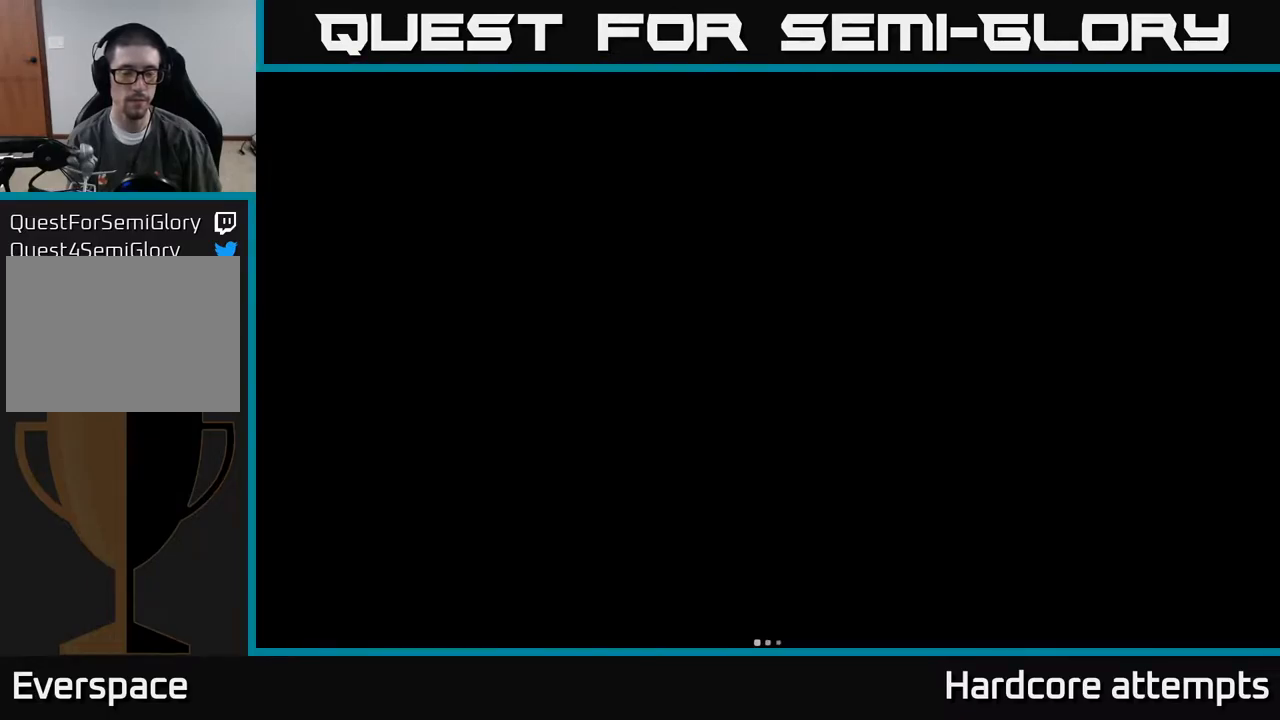
{"dt_ms": 500, "buttons": [], "left_stick": "center", "right_stick": "center", "events": []}
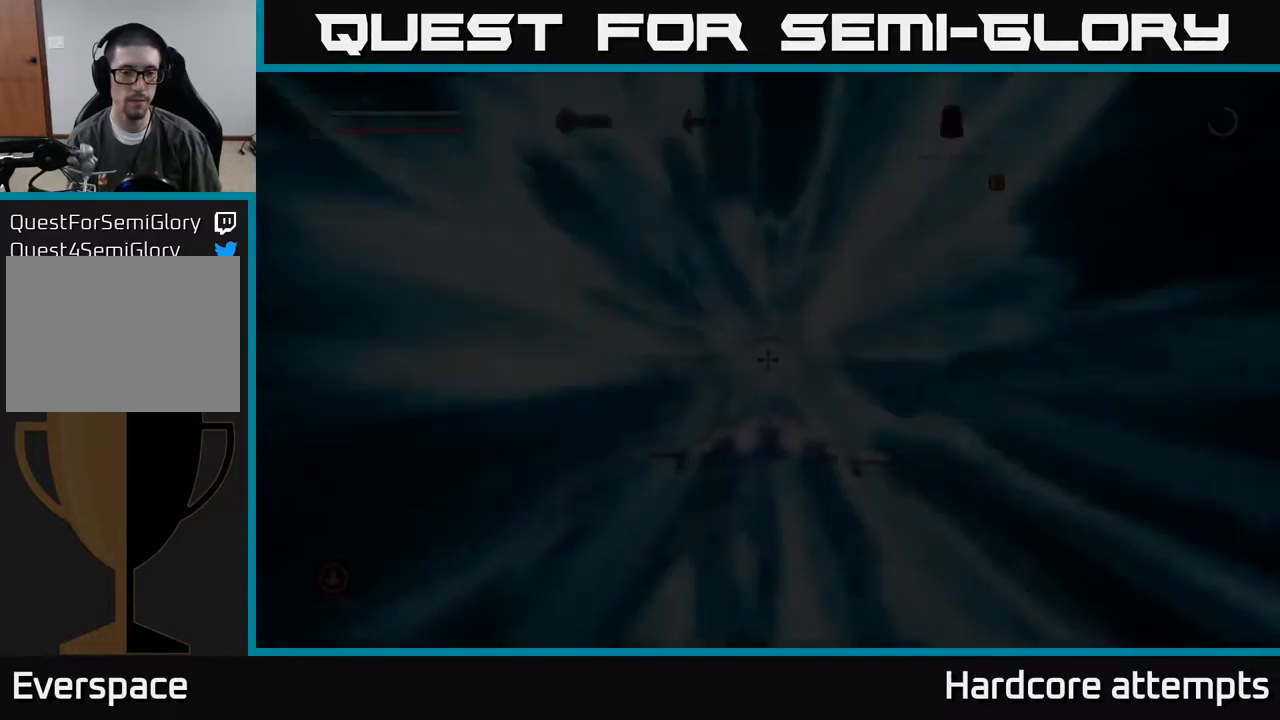
{"dt_ms": 500, "buttons": [], "left_stick": "center", "right_stick": "center", "events": []}
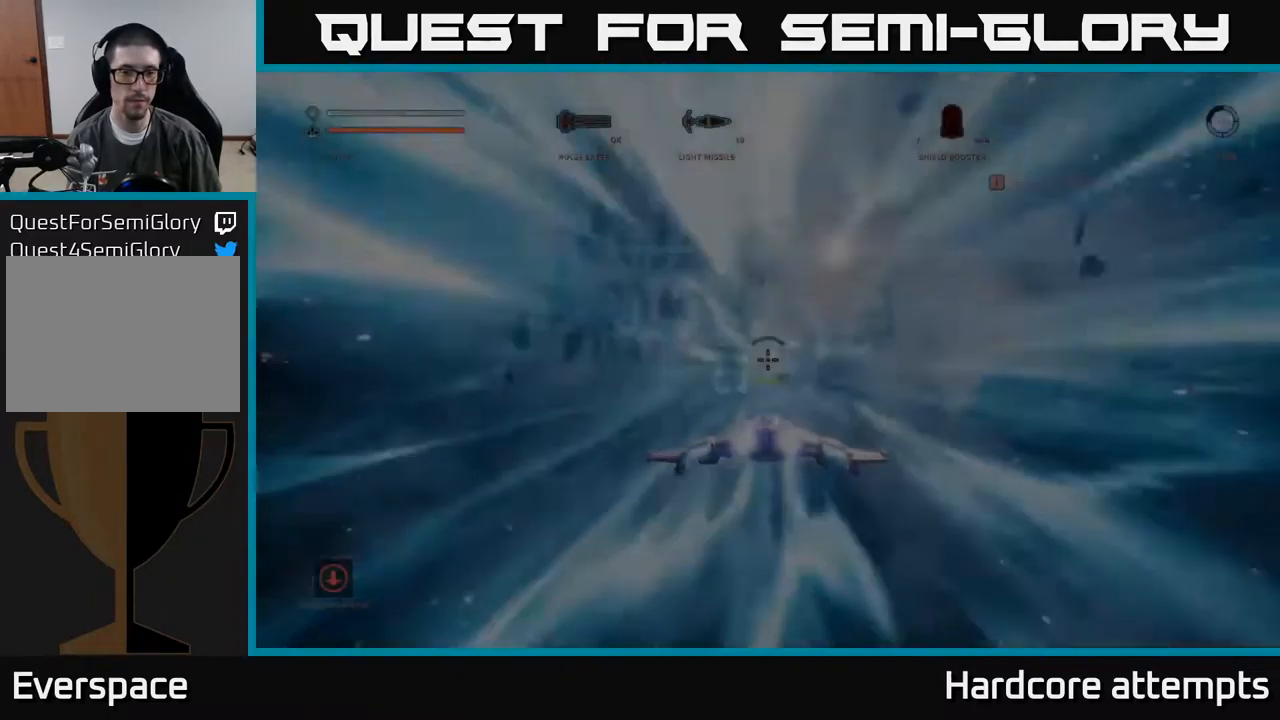
{"dt_ms": 500, "buttons": [], "left_stick": "down", "right_stick": "center", "events": [[33, "left_stick", "down"]]}
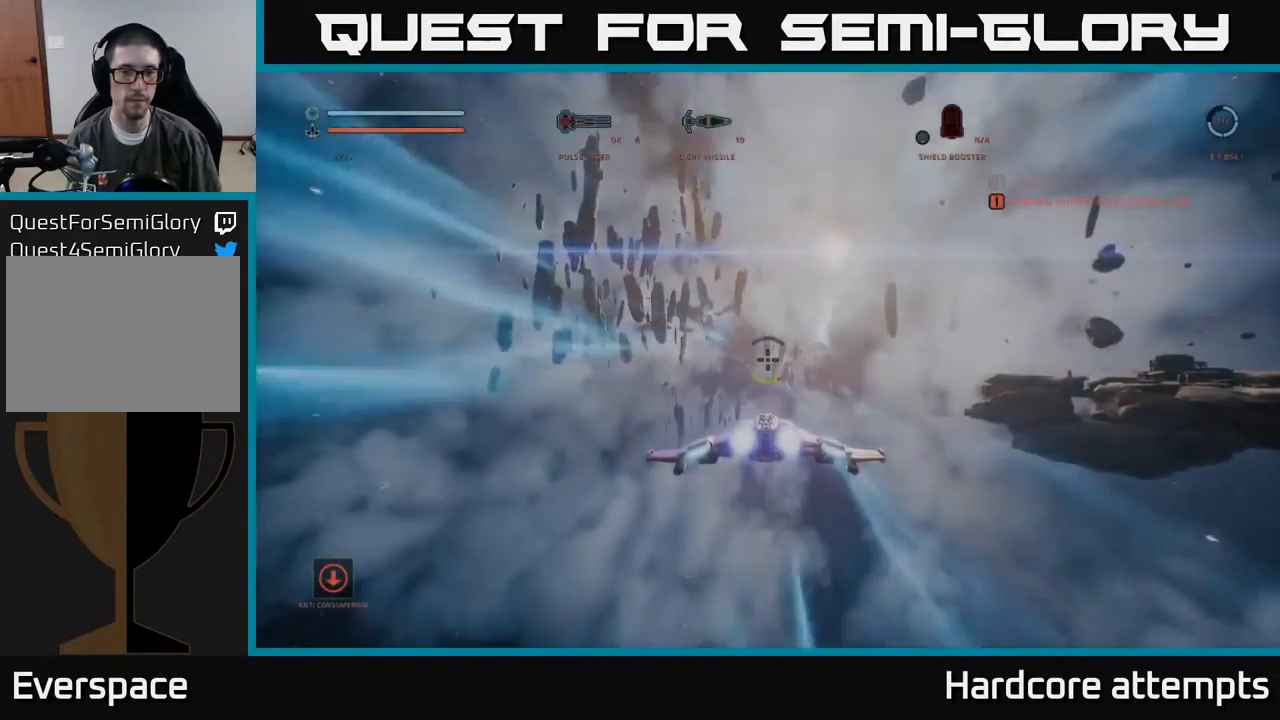
{"dt_ms": 500, "buttons": [], "left_stick": "right", "right_stick": "right", "events": [[150, "left_stick", "center"], [250, "right_stick", "right"], [483, "left_stick", "right"]]}
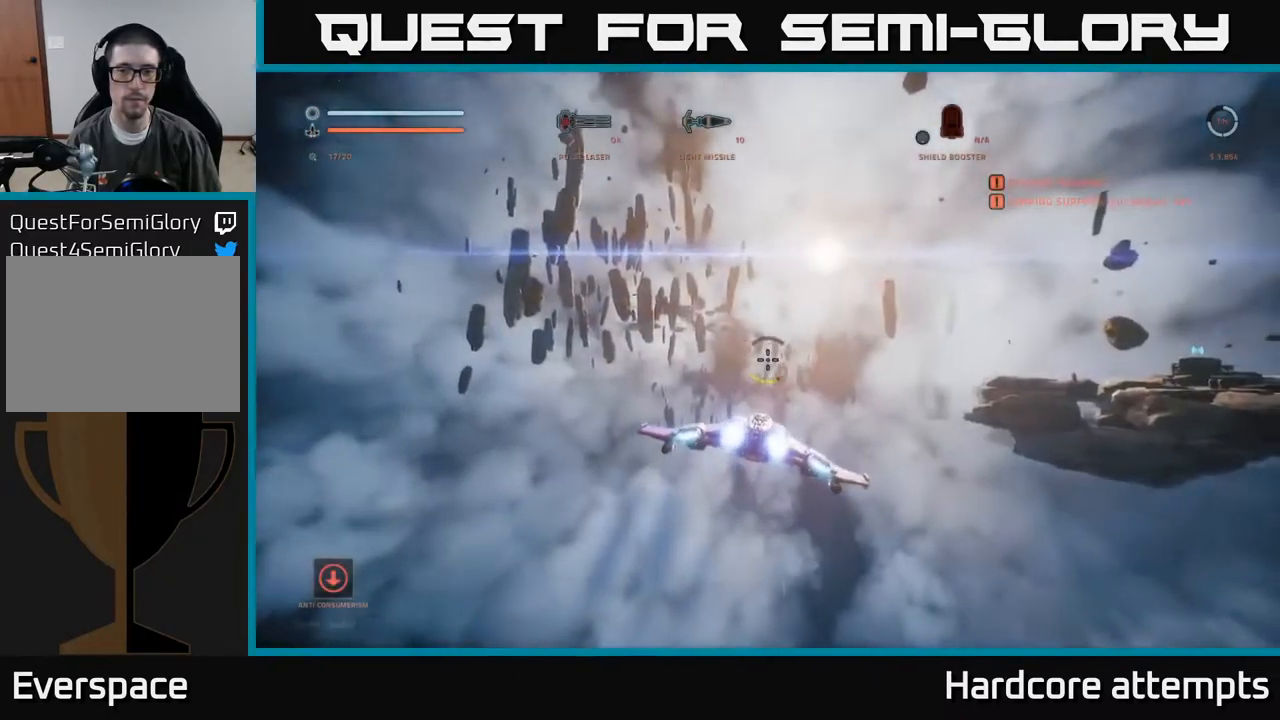
{"dt_ms": 500, "buttons": ["L1"], "left_stick": "up-right", "right_stick": "center", "events": [[216, "left_stick", "up-right"], [416, "right_stick", "center"], [500, "L1", "down"]]}
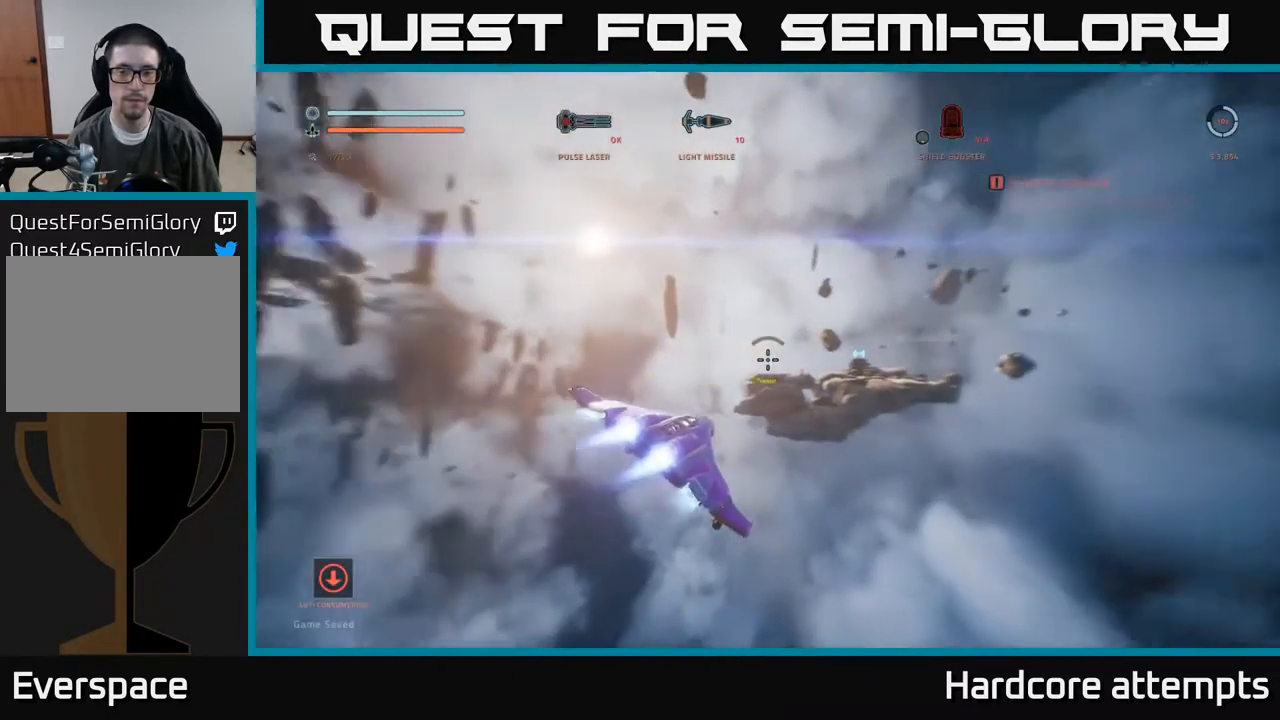
{"dt_ms": 500, "buttons": ["L1"], "left_stick": "up-right", "right_stick": "left", "events": [[350, "right_stick", "left"]]}
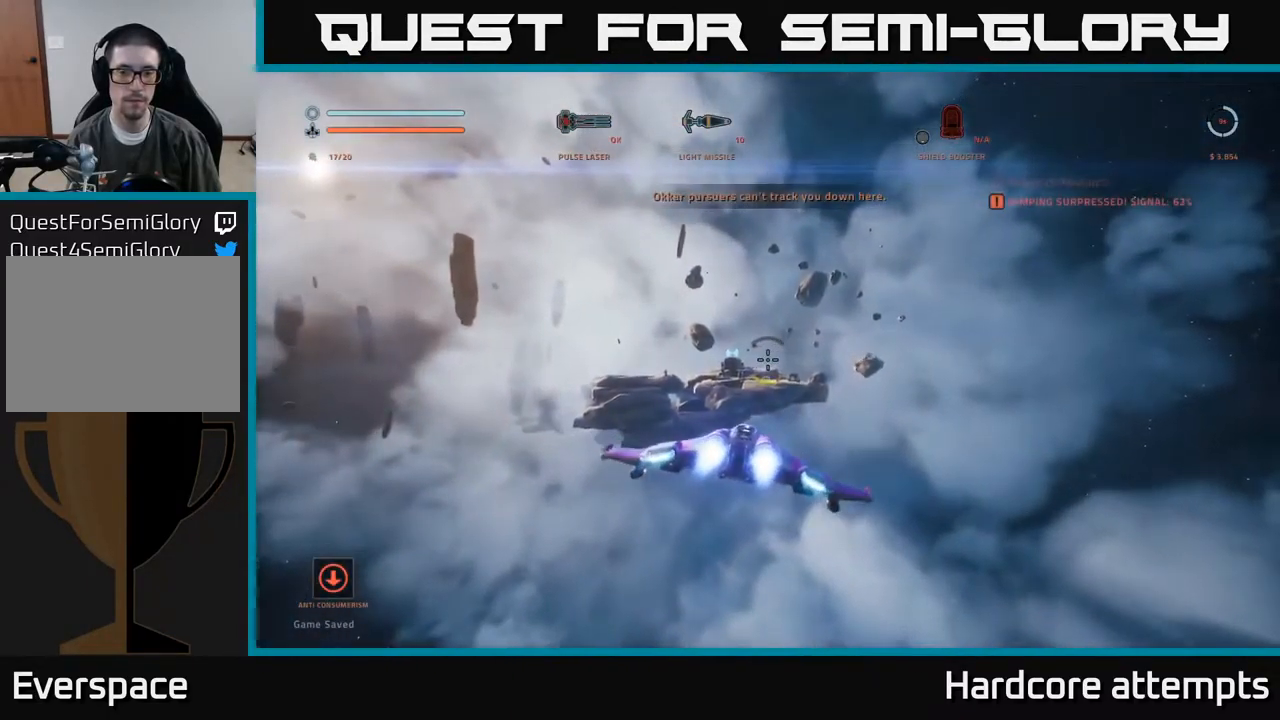
{"dt_ms": 500, "buttons": ["L1"], "left_stick": "up", "right_stick": "center", "events": [[16, "right_stick", "center"], [66, "left_stick", "up"], [316, "L1", "up"], [416, "L1", "down"]]}
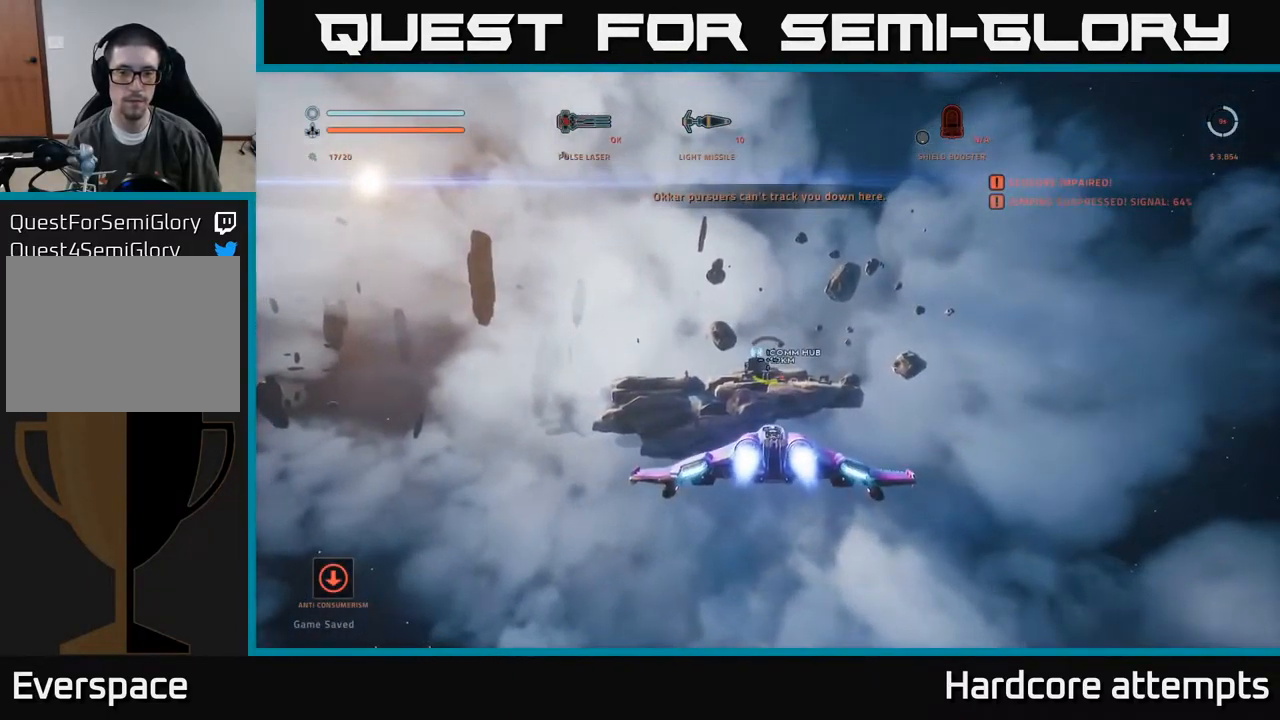
{"dt_ms": 500, "buttons": ["L1"], "left_stick": "up", "right_stick": "center", "events": []}
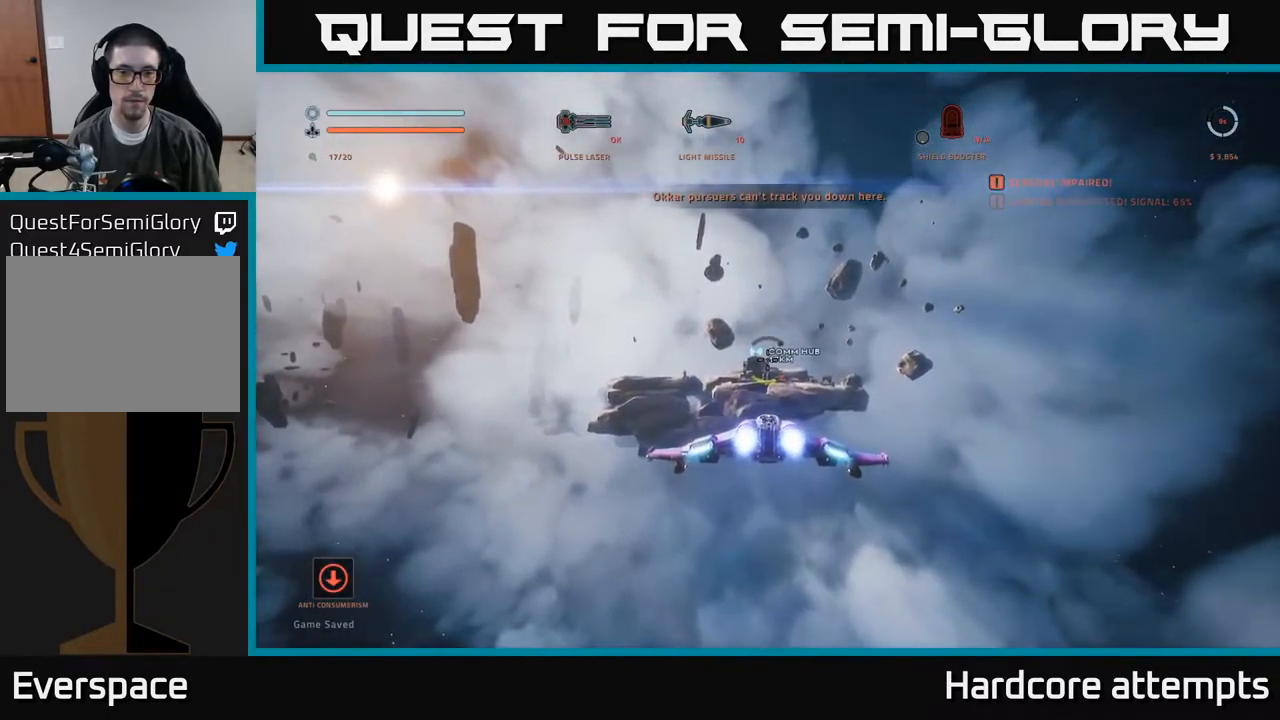
{"dt_ms": 500, "buttons": ["L1"], "left_stick": "up", "right_stick": "center", "events": []}
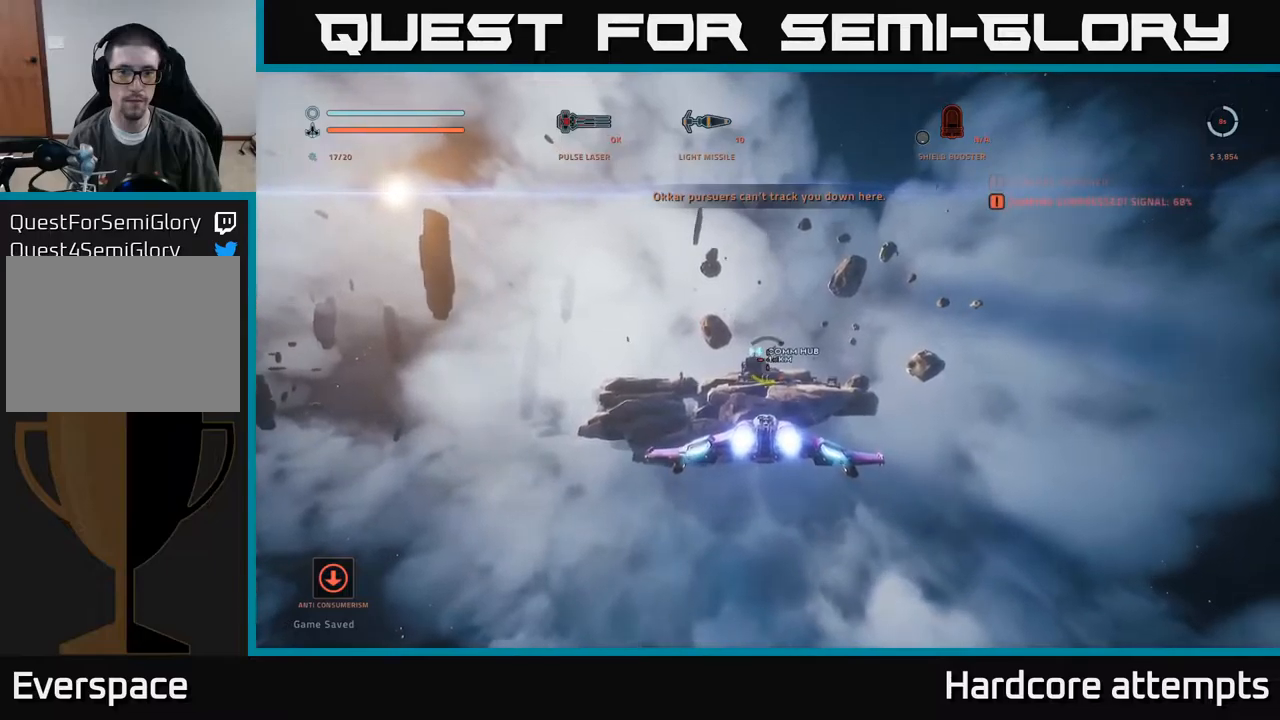
{"dt_ms": 500, "buttons": ["L1"], "left_stick": "up", "right_stick": "center", "events": [[50, "right_stick", "up-left"], [200, "right_stick", "center"]]}
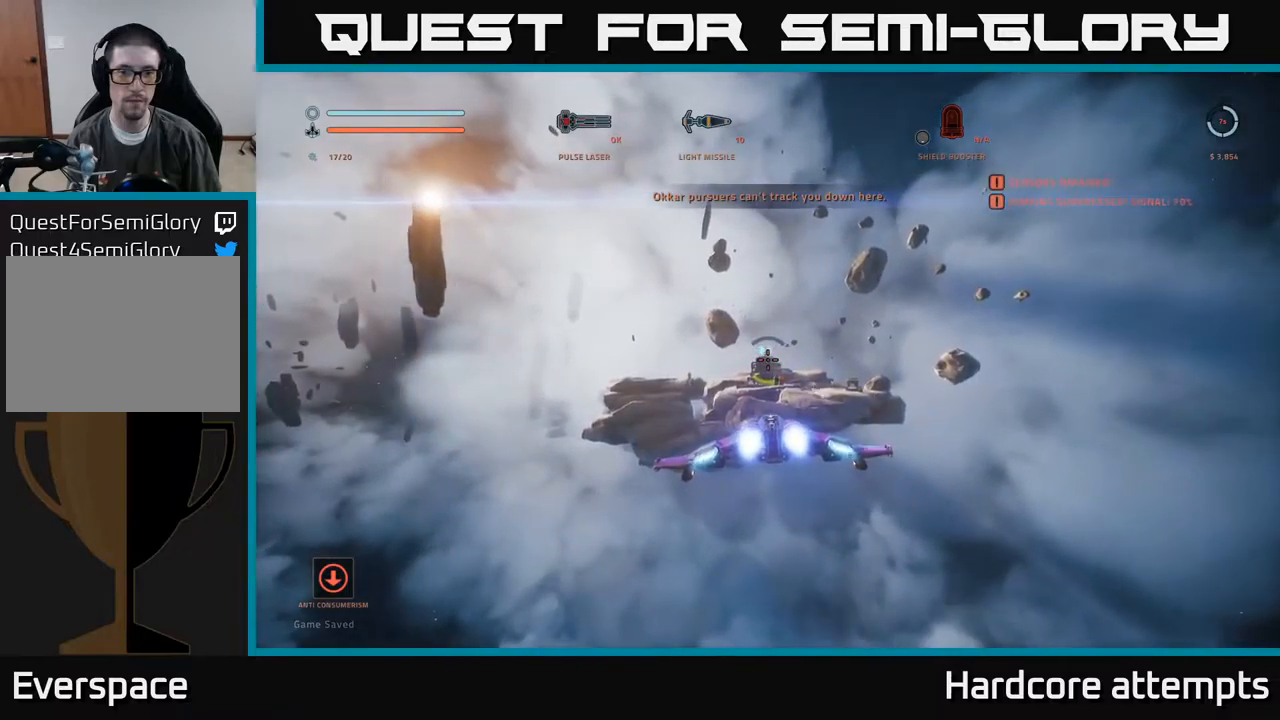
{"dt_ms": 500, "buttons": ["L1"], "left_stick": "up-right", "right_stick": "down", "events": [[117, "left_stick", "up-right"], [233, "B", "down"], [350, "B", "up"], [500, "right_stick", "down"]]}
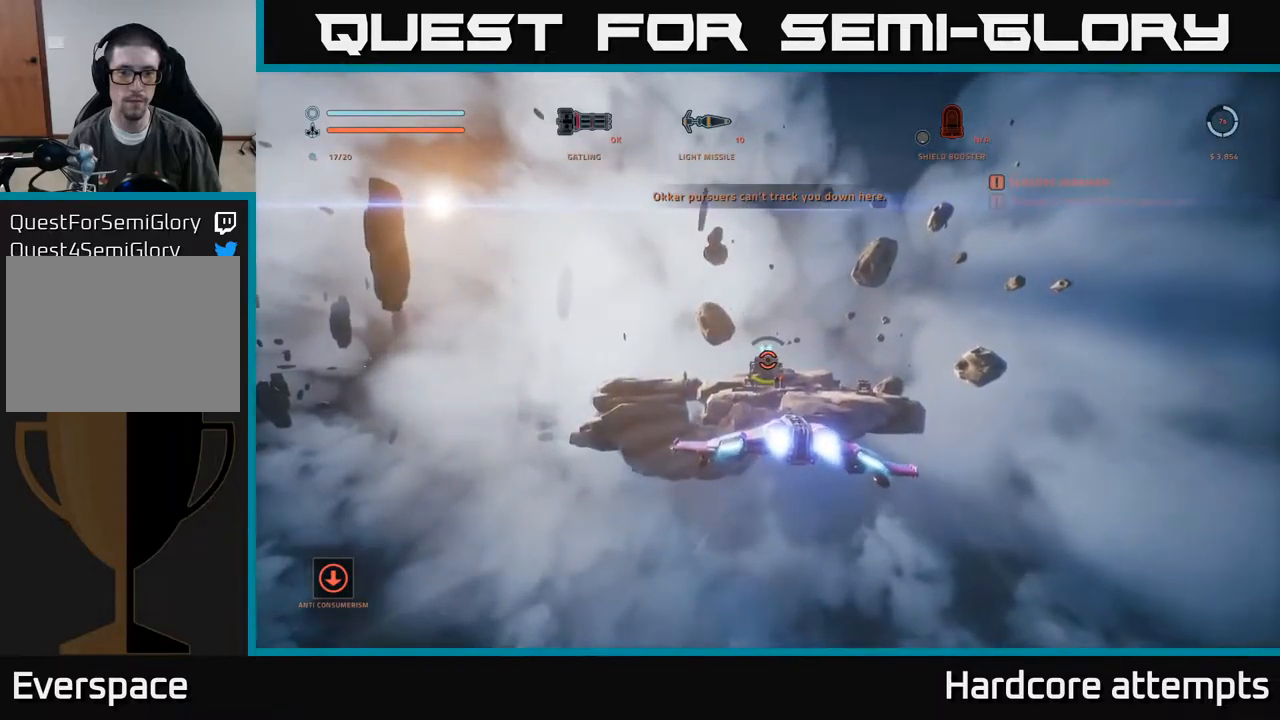
{"dt_ms": 500, "buttons": ["L1"], "left_stick": "up-right", "right_stick": "center"}
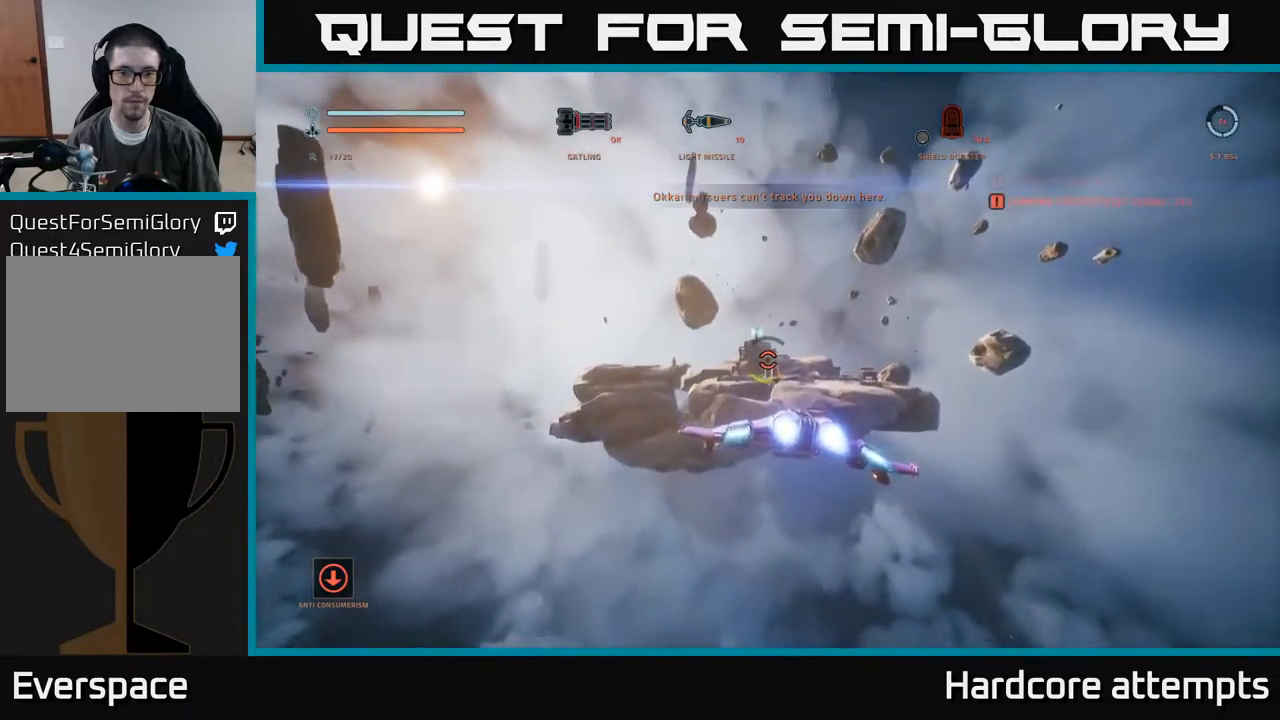
{"dt_ms": 1000, "buttons": ["R1"], "left_stick": "up", "right_stick": "center"}
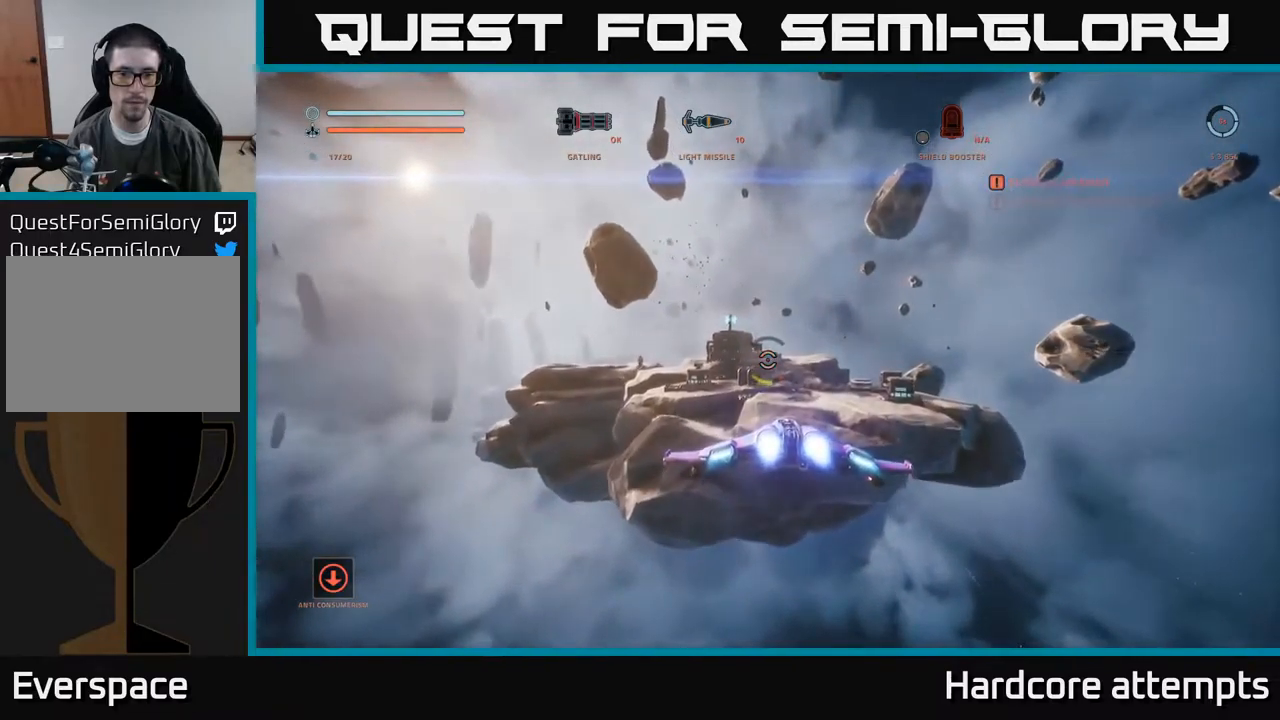
{"dt_ms": 500, "buttons": [], "left_stick": "up-left", "right_stick": "left", "events": [[17, "A", "down"], [50, "R1", "up"], [150, "R1", "down"], [250, "A", "up"], [267, "right_stick", "down"], [300, "R1", "up"], [467, "left_stick", "up-left"], [483, "right_stick", "left"]]}
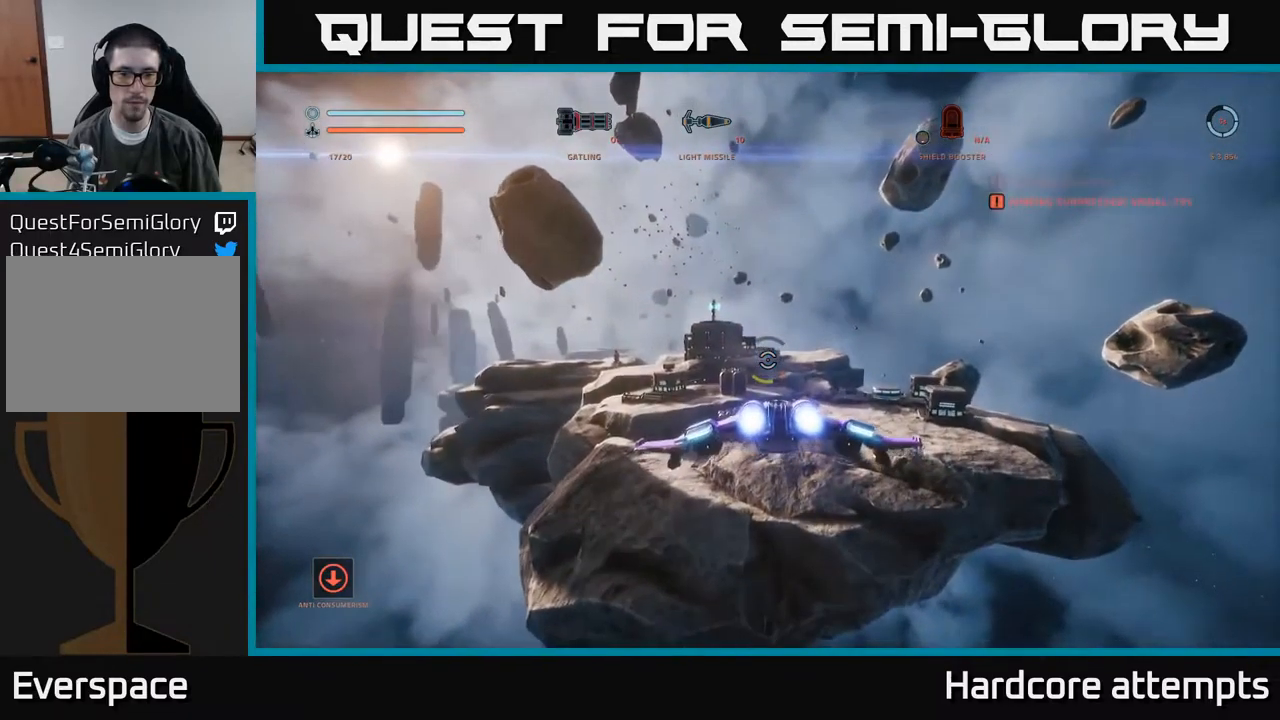
{"dt_ms": 500, "buttons": ["X", "R2"], "left_stick": "center", "right_stick": "center", "events": [[33, "right_stick", "center"], [200, "R2", "down"], [250, "right_stick", "left"], [317, "left_stick", "center"], [383, "right_stick", "center"], [417, "X", "down"]]}
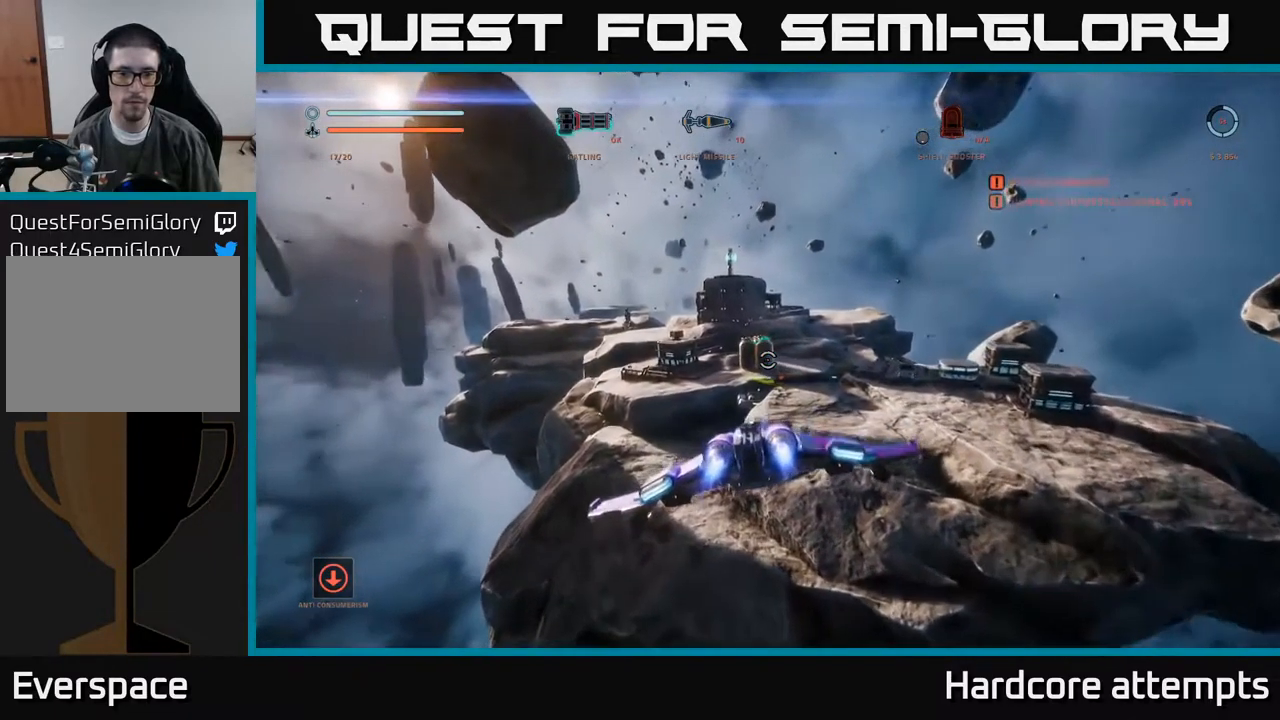
{"dt_ms": 500, "buttons": ["R2"], "left_stick": "center", "right_stick": "center", "events": [[33, "X", "up"], [167, "right_stick", "right"], [333, "right_stick", "center"]]}
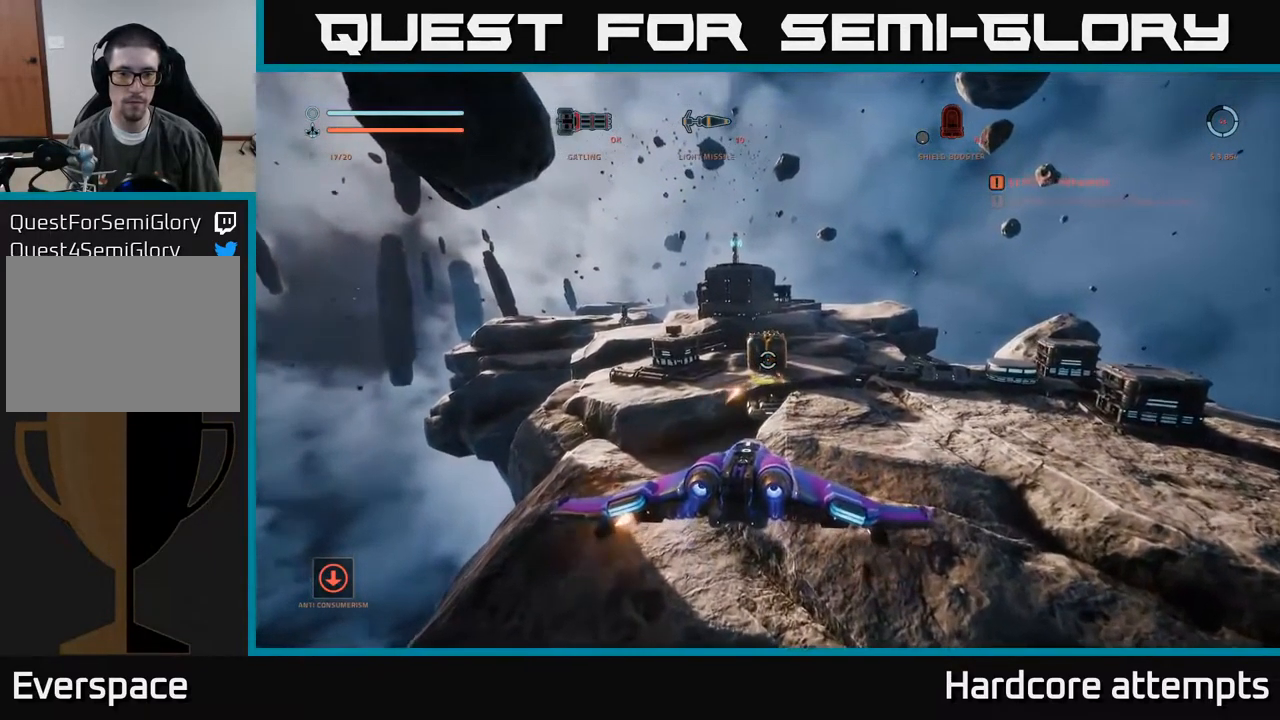
{"dt_ms": 500, "buttons": ["R2"], "left_stick": "center", "right_stick": "center", "events": [[17, "right_stick", "up"], [150, "right_stick", "center"]]}
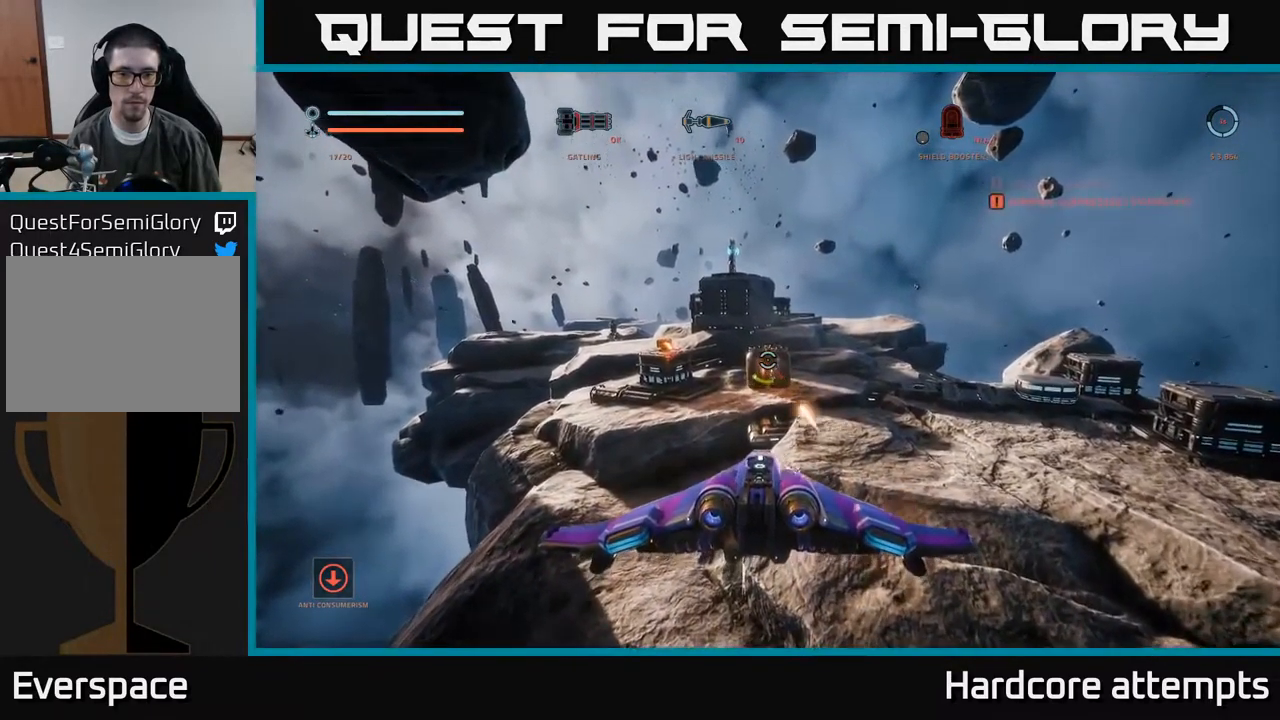
{"dt_ms": 499, "buttons": ["R2"], "left_stick": "left", "right_stick": "left", "events": [[83, "left_stick", "up"], [283, "left_stick", "center"], [399, "left_stick", "left"], [433, "right_stick", "left"]]}
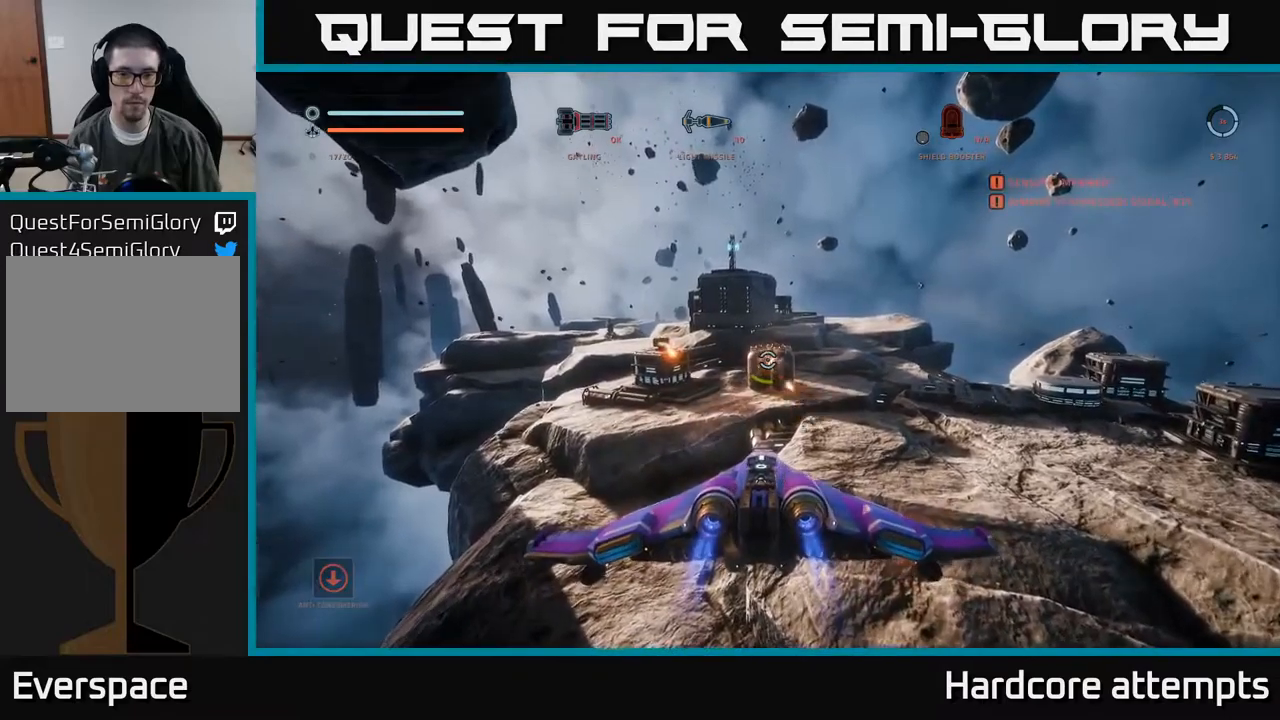
{"dt_ms": 500, "buttons": ["A"], "left_stick": "right", "right_stick": "down-left", "events": [[134, "R2", "up"], [134, "left_stick", "right"], [134, "right_stick", "center"], [184, "A", "down"], [334, "right_stick", "down-left"]]}
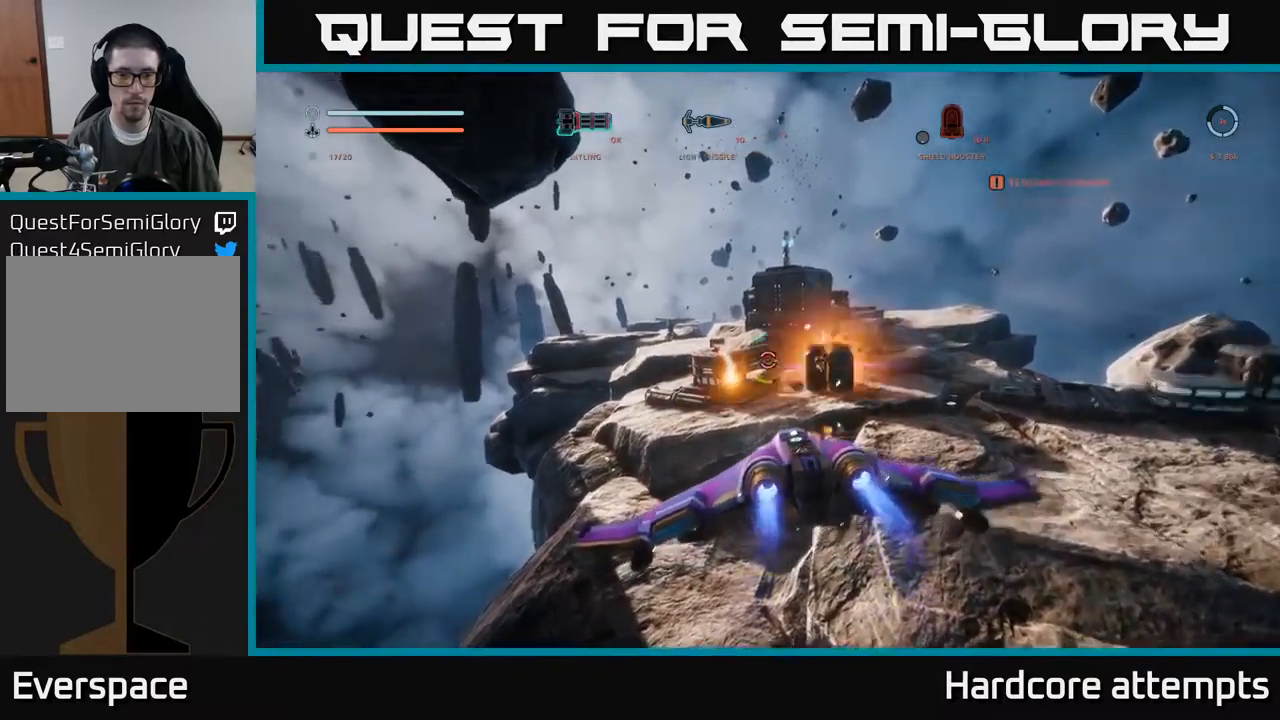
{"dt_ms": 500, "buttons": ["R2"], "left_stick": "up-left", "right_stick": "center", "events": [[17, "left_stick", "up-right"], [34, "right_stick", "center"], [67, "R2", "down"], [267, "right_stick", "left"], [300, "A", "up"], [300, "left_stick", "up-left"], [367, "right_stick", "center"]]}
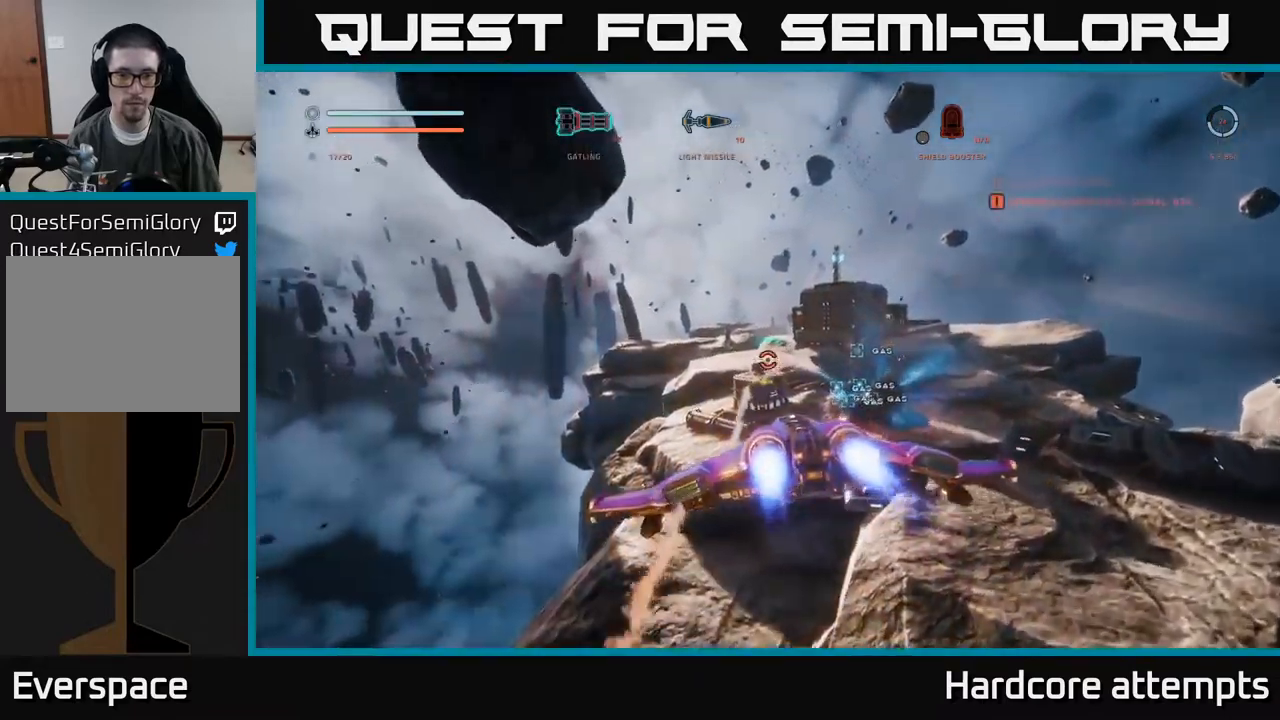
{"dt_ms": 500, "buttons": ["X", "R2"], "left_stick": "up-right", "right_stick": "left", "events": [[17, "X", "down"], [100, "right_stick", "down"], [150, "left_stick", "up"], [184, "right_stick", "center"], [450, "left_stick", "up-right"], [500, "right_stick", "left"]]}